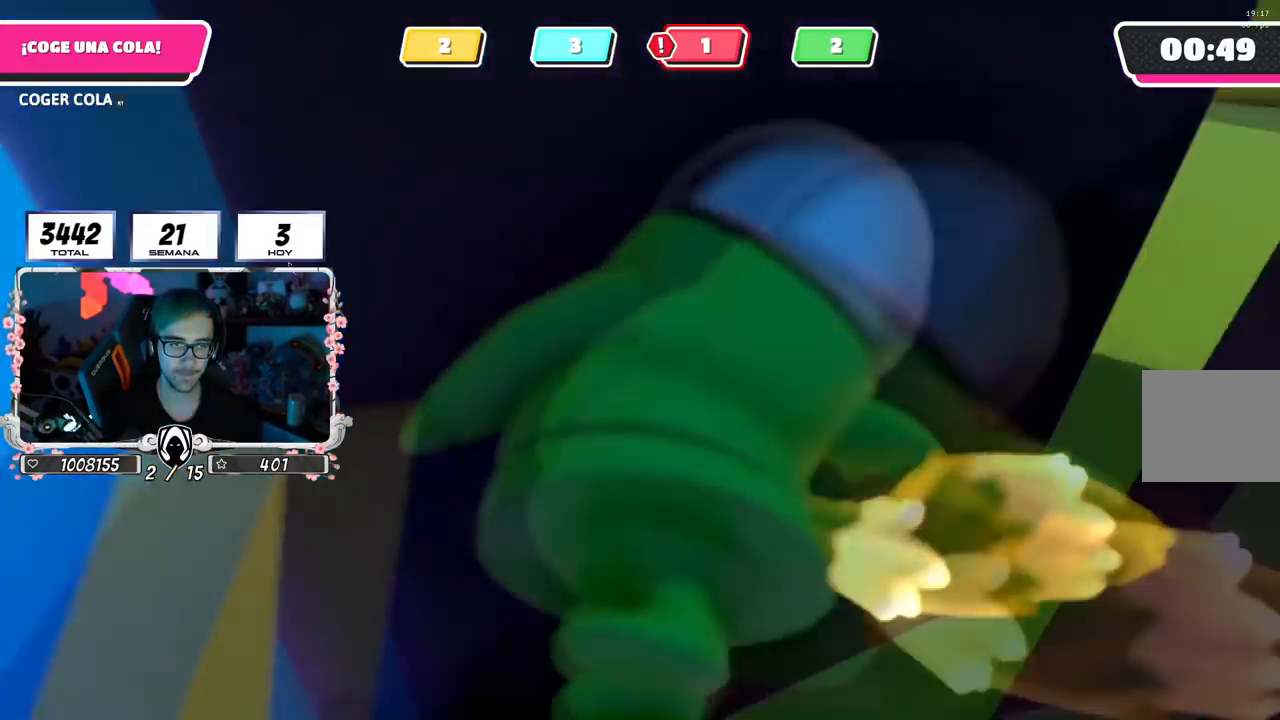
Gameplay with a controller (PlayStation layout); each line is a JSON object with the inputs held at the frame after it. "events" lists button and stick changes between this image and that frame as [ms after this image, input, new state], when the widget could be followed in between.
{"buttons": [], "left_stick": "down-left", "right_stick": "center", "events": [[117, "right_stick", "center"], [200, "left_stick", "down"], [367, "left_stick", "center"], [467, "left_stick", "down-left"]]}
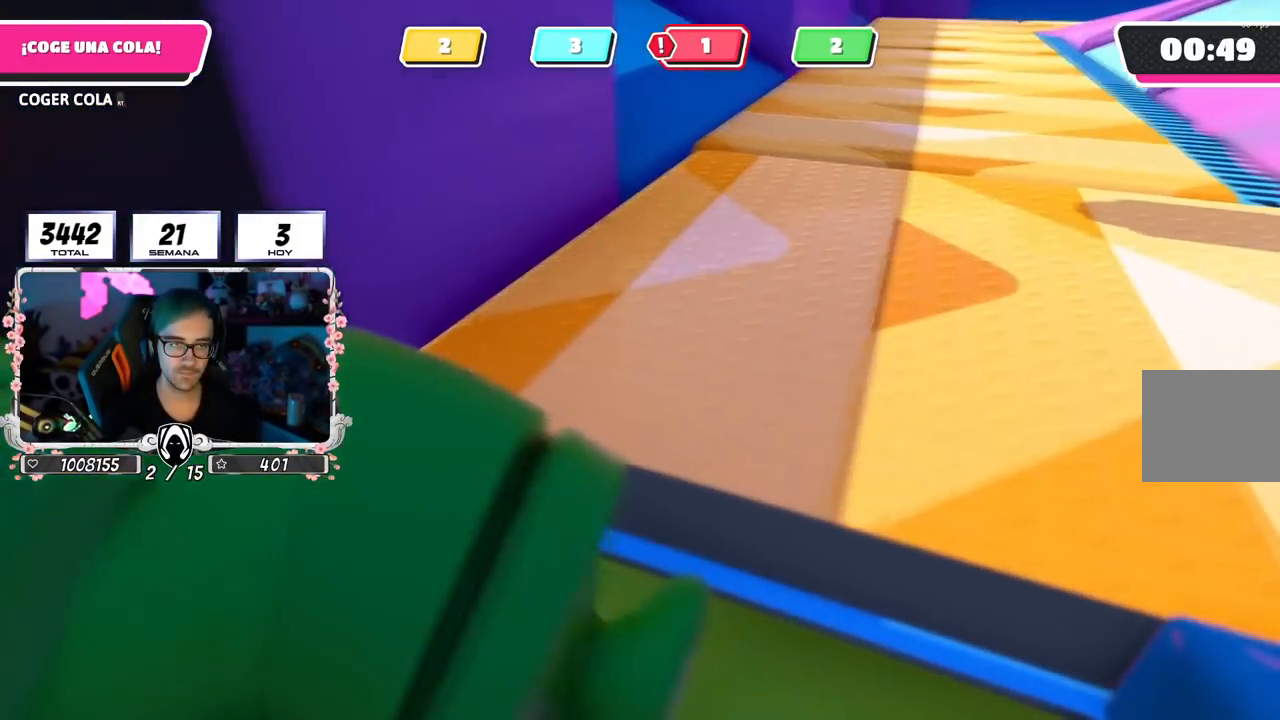
{"buttons": [], "left_stick": "down-left", "right_stick": "down-left", "events": [[333, "right_stick", "down-left"]]}
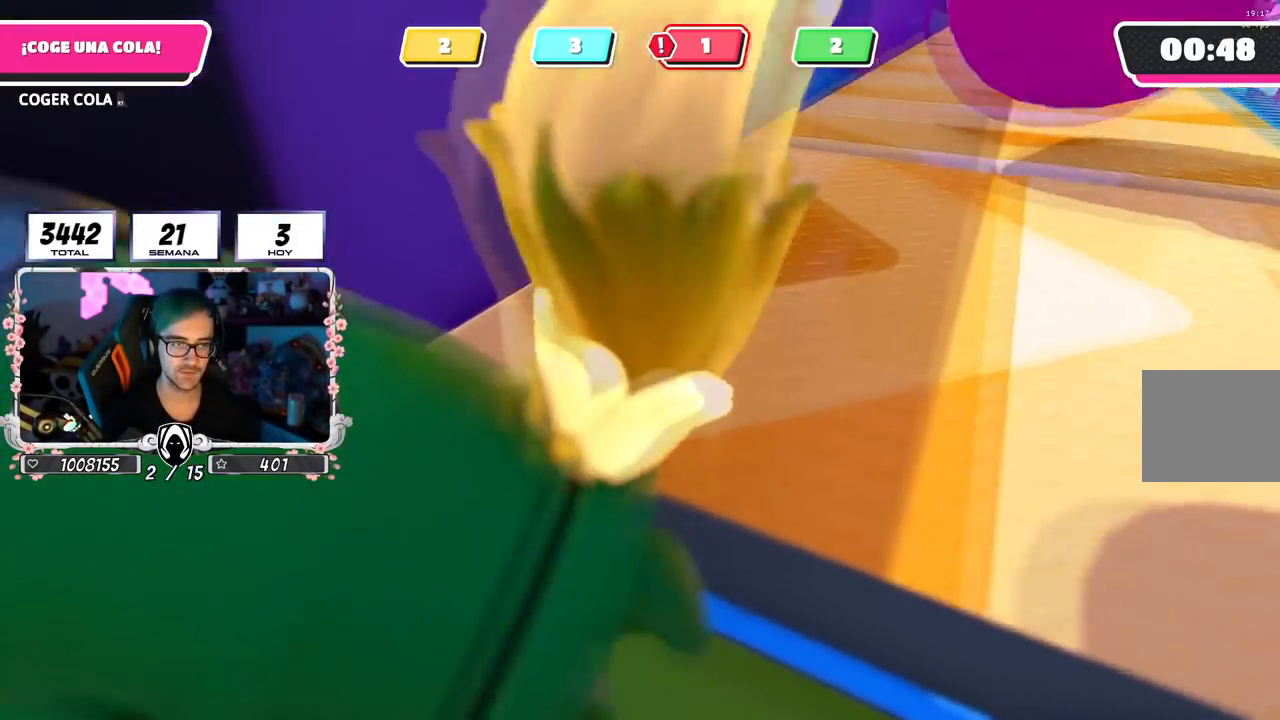
{"buttons": [], "left_stick": "center", "right_stick": "down-left", "events": [[150, "left_stick", "center"], [417, "right_stick", "center"], [484, "right_stick", "down-left"]]}
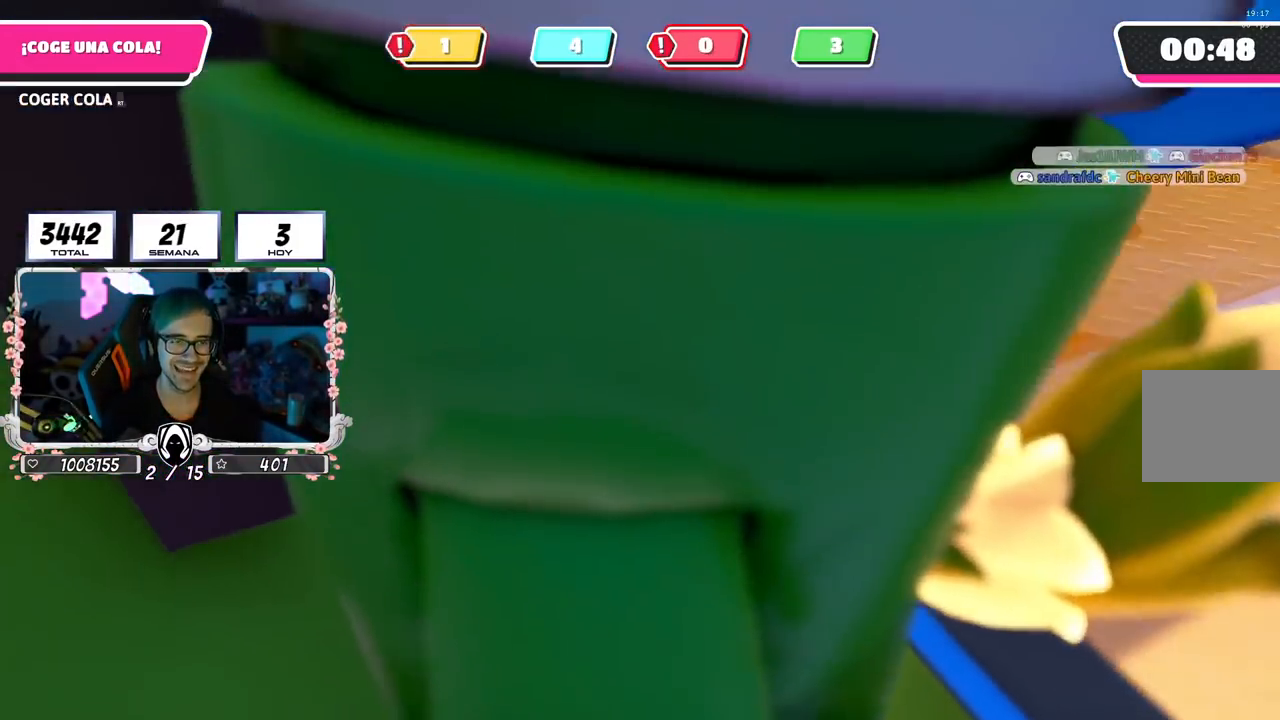
{"buttons": [], "left_stick": "center", "right_stick": "up-left", "events": [[66, "right_stick", "left"], [333, "right_stick", "up-left"]]}
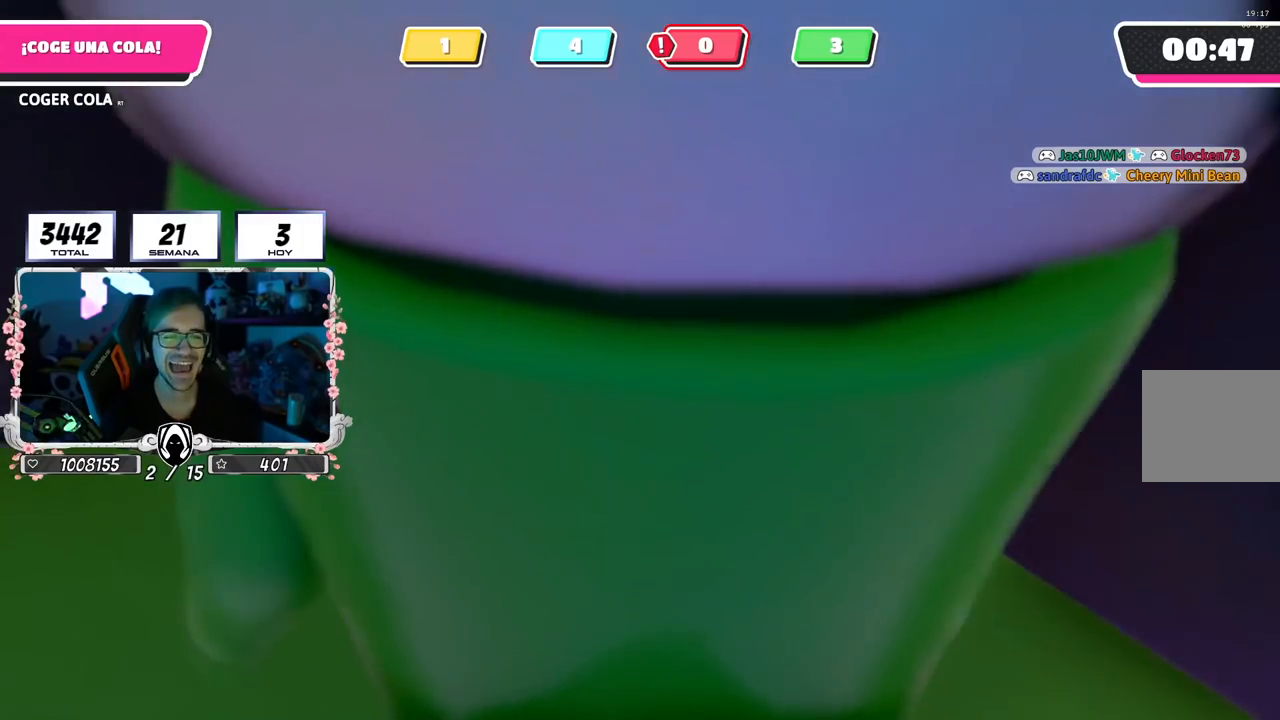
{"buttons": [], "left_stick": "center", "right_stick": "center", "events": [[317, "right_stick", "center"]]}
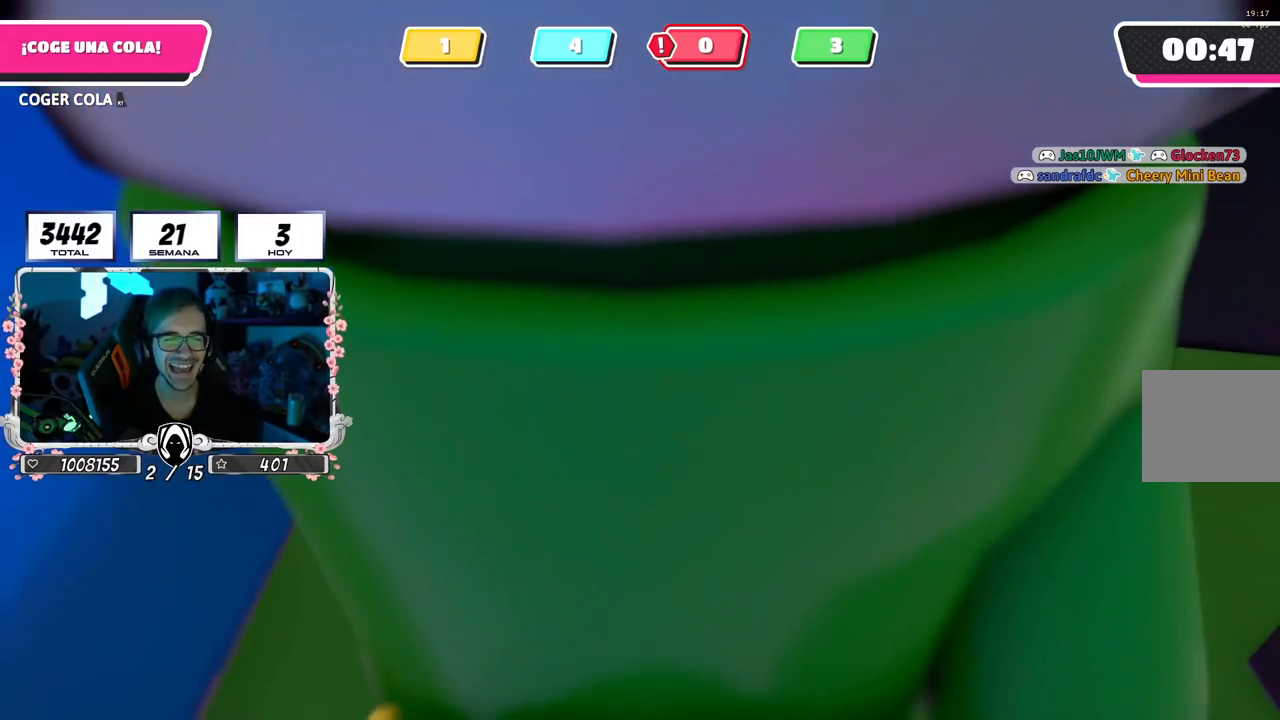
{"buttons": [], "left_stick": "center", "right_stick": "center", "events": [[16, "right_stick", "right"], [100, "right_stick", "up-right"], [417, "right_stick", "center"]]}
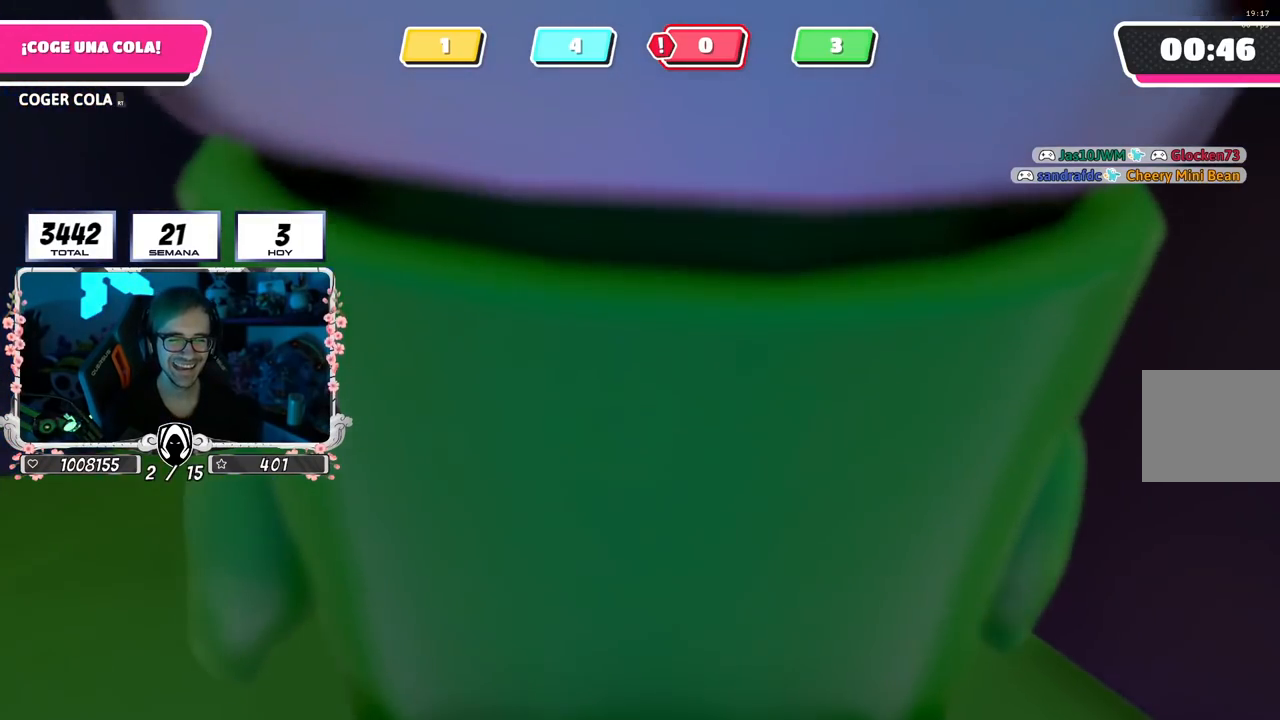
{"buttons": [], "left_stick": "up-left", "right_stick": "center", "events": [[17, "left_stick", "left"], [34, "right_stick", "right"], [117, "left_stick", "center"], [184, "right_stick", "down-right"], [367, "right_stick", "center"], [401, "left_stick", "up-left"]]}
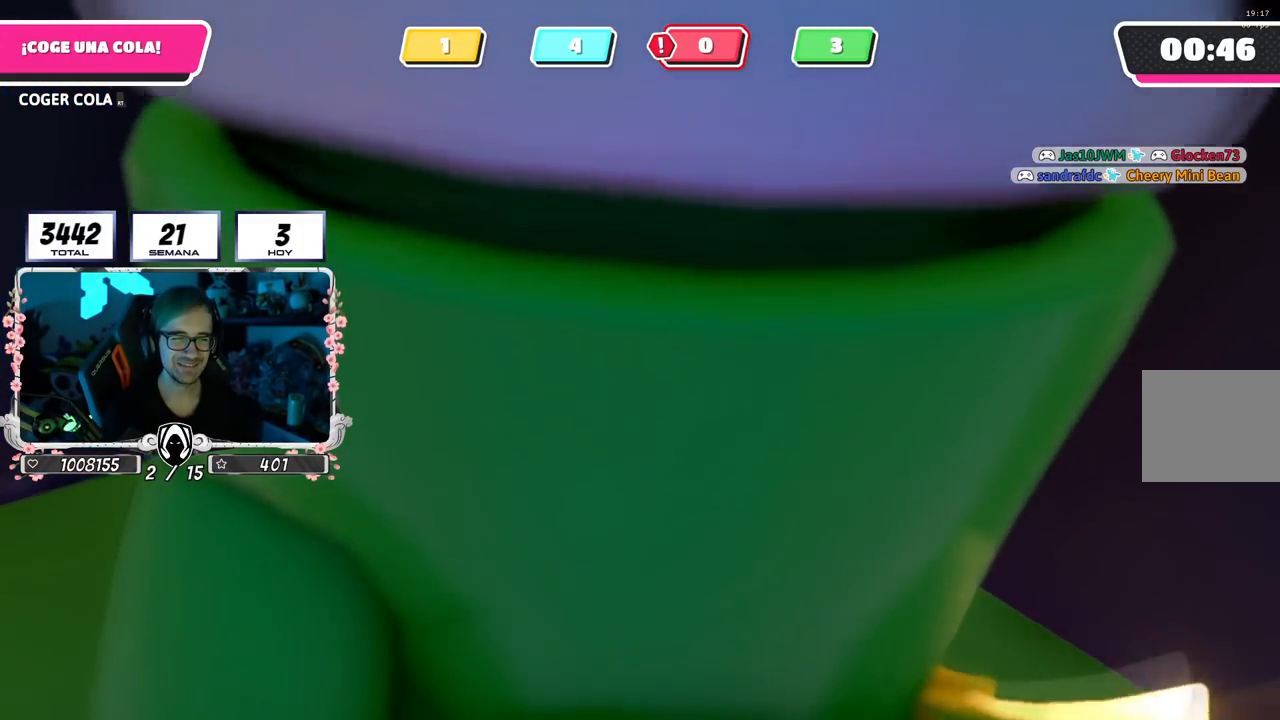
{"buttons": [], "left_stick": "center", "right_stick": "left", "events": [[33, "left_stick", "center"], [33, "right_stick", "left"]]}
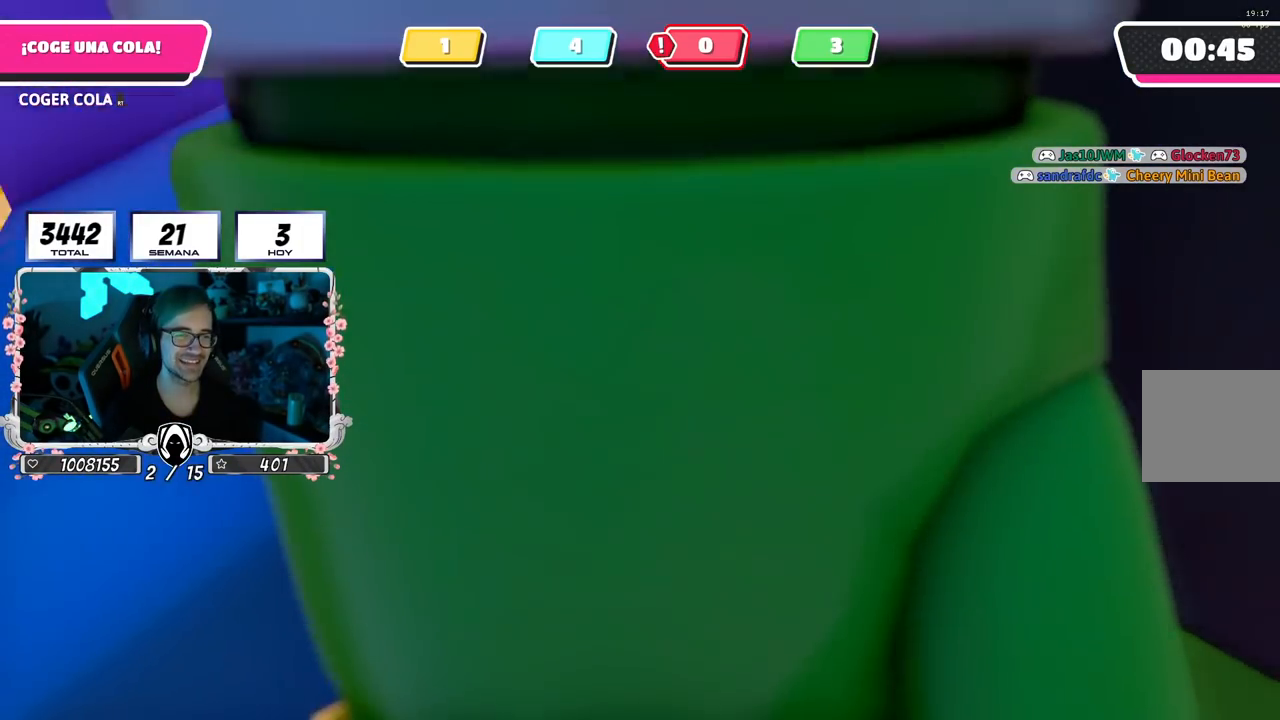
{"buttons": [], "left_stick": "center", "right_stick": "left", "events": [[167, "right_stick", "center"], [250, "right_stick", "left"]]}
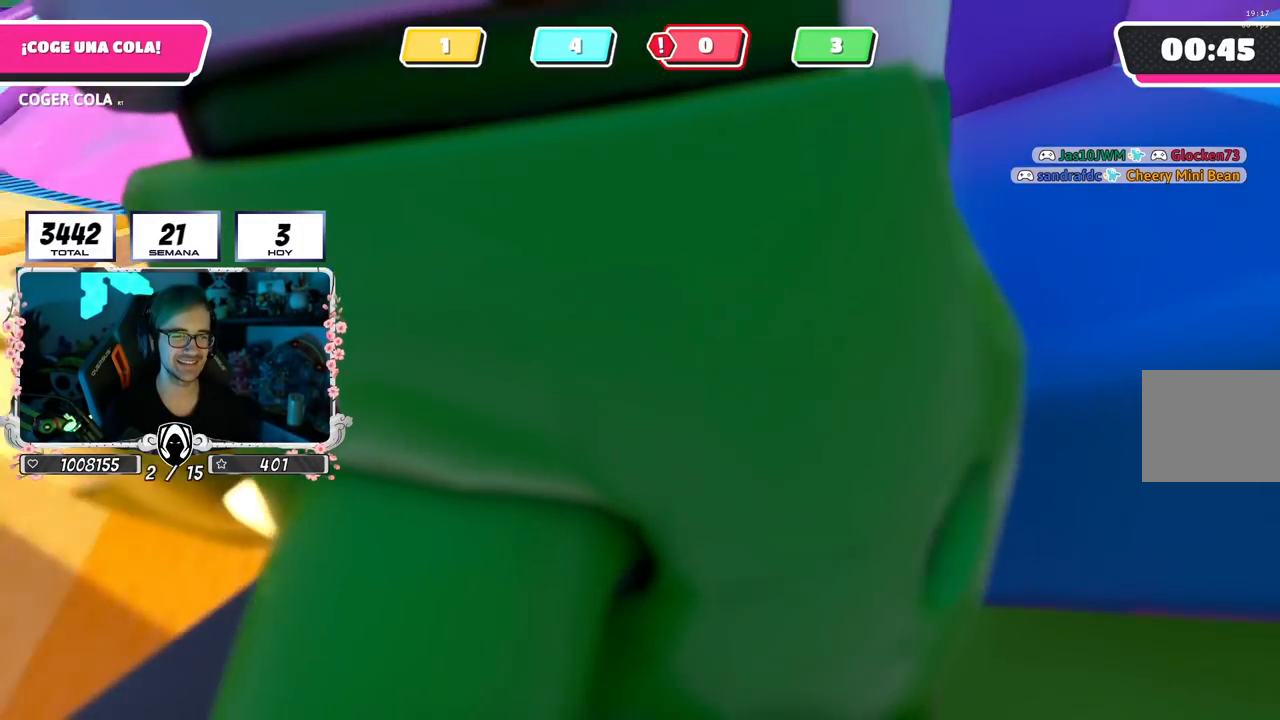
{"buttons": [], "left_stick": "center", "right_stick": "center", "events": [[66, "right_stick", "center"], [150, "left_stick", "right"], [333, "left_stick", "center"]]}
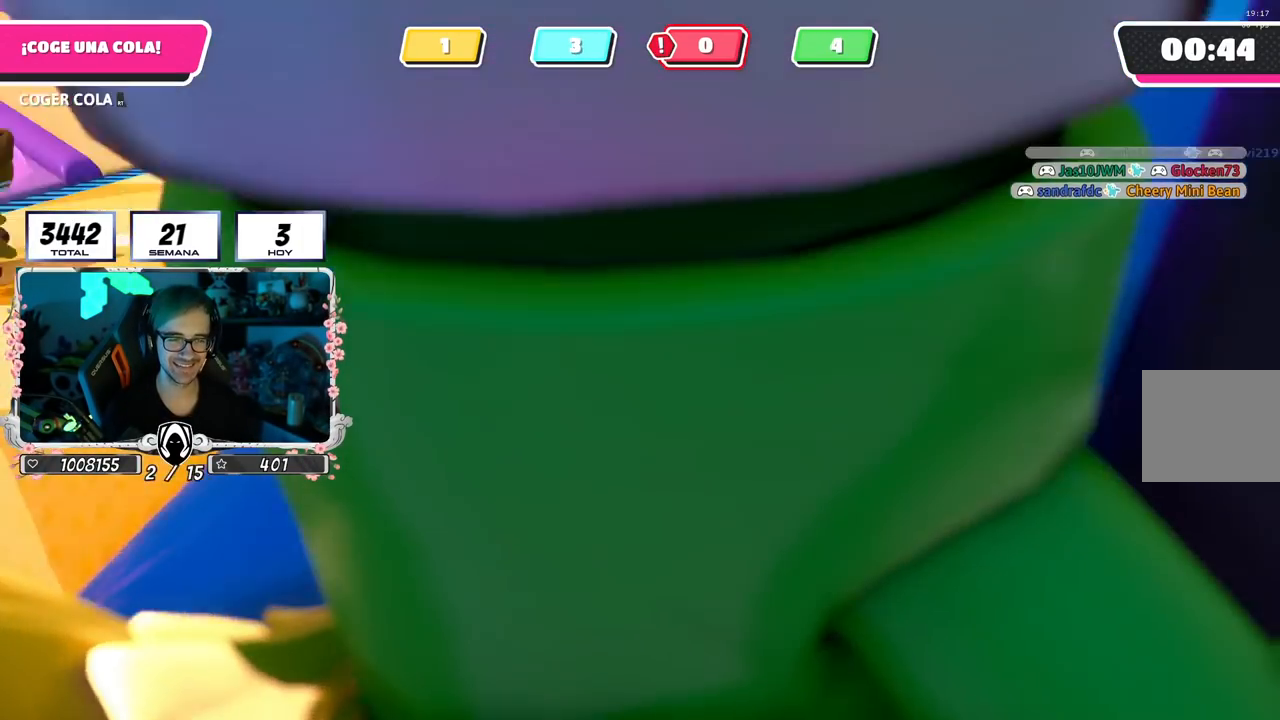
{"buttons": [], "left_stick": "center", "right_stick": "left", "events": [[117, "right_stick", "left"]]}
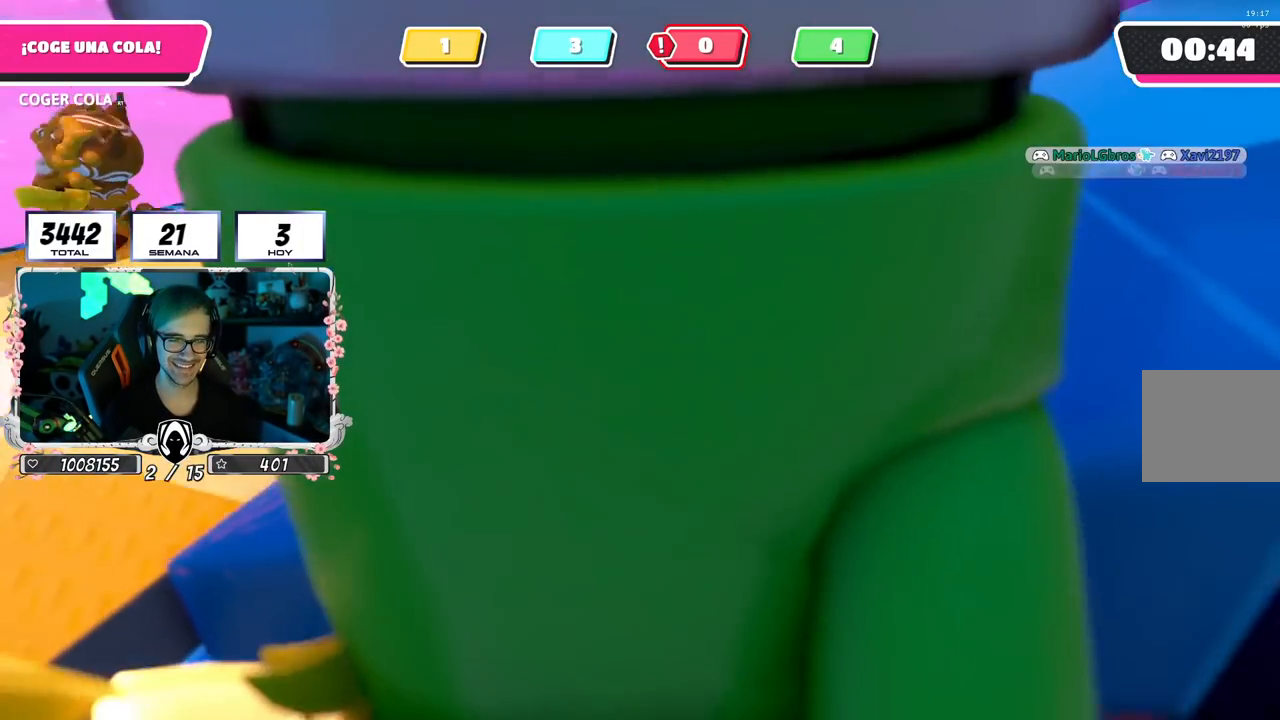
{"buttons": [], "left_stick": "center", "right_stick": "center", "events": [[100, "right_stick", "center"], [167, "left_stick", "left"], [234, "left_stick", "center"], [334, "right_stick", "left"], [434, "right_stick", "center"]]}
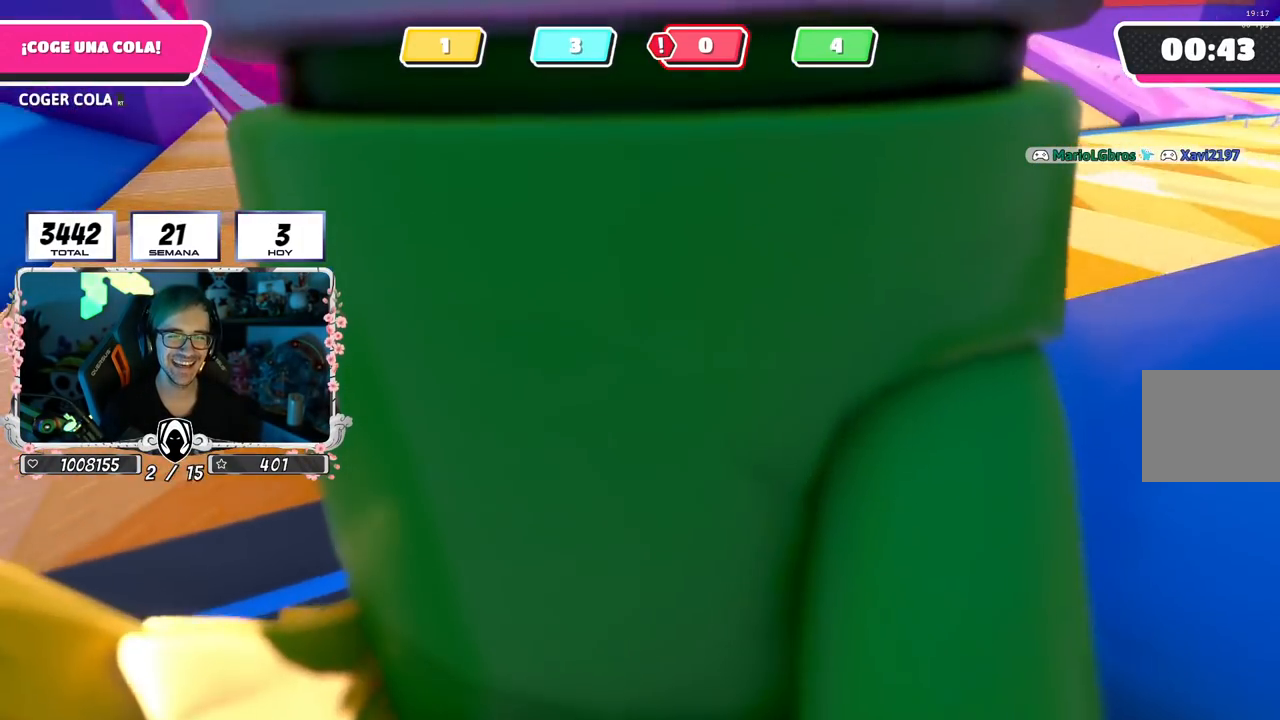
{"buttons": [], "left_stick": "center", "right_stick": "left"}
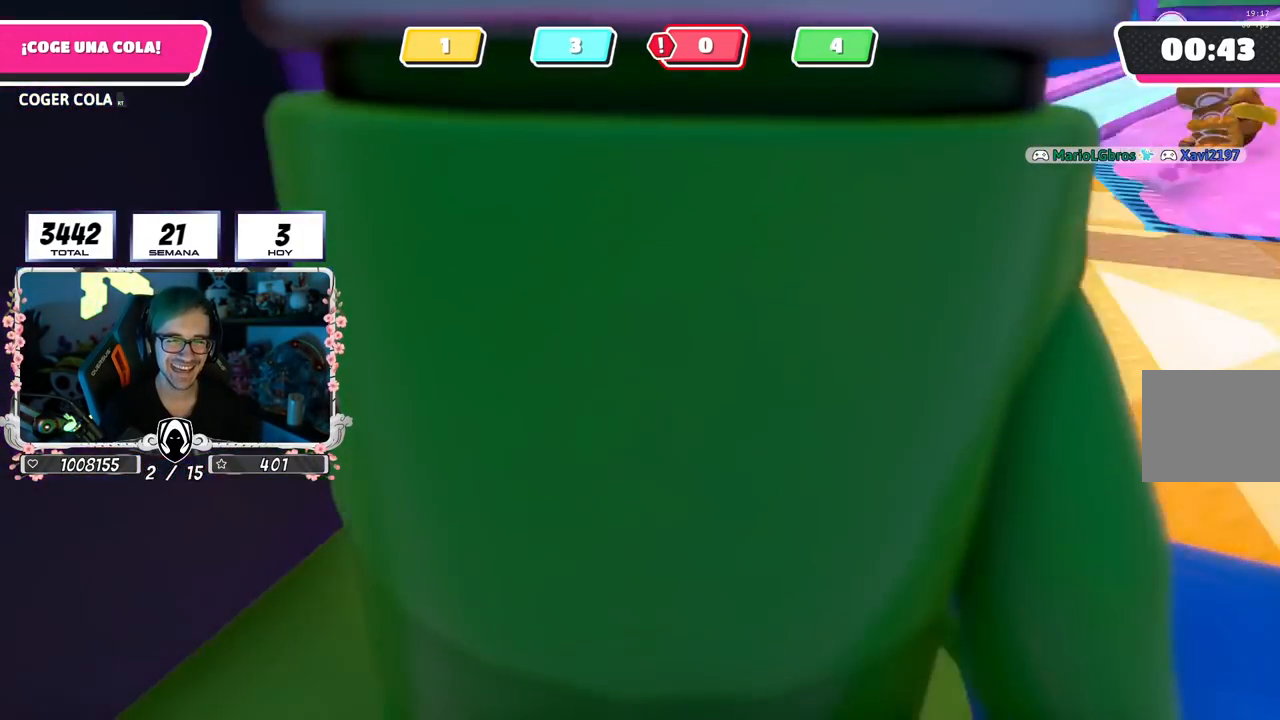
{"buttons": [], "left_stick": "center", "right_stick": "up-left", "events": [[250, "right_stick", "center"], [434, "right_stick", "up-left"]]}
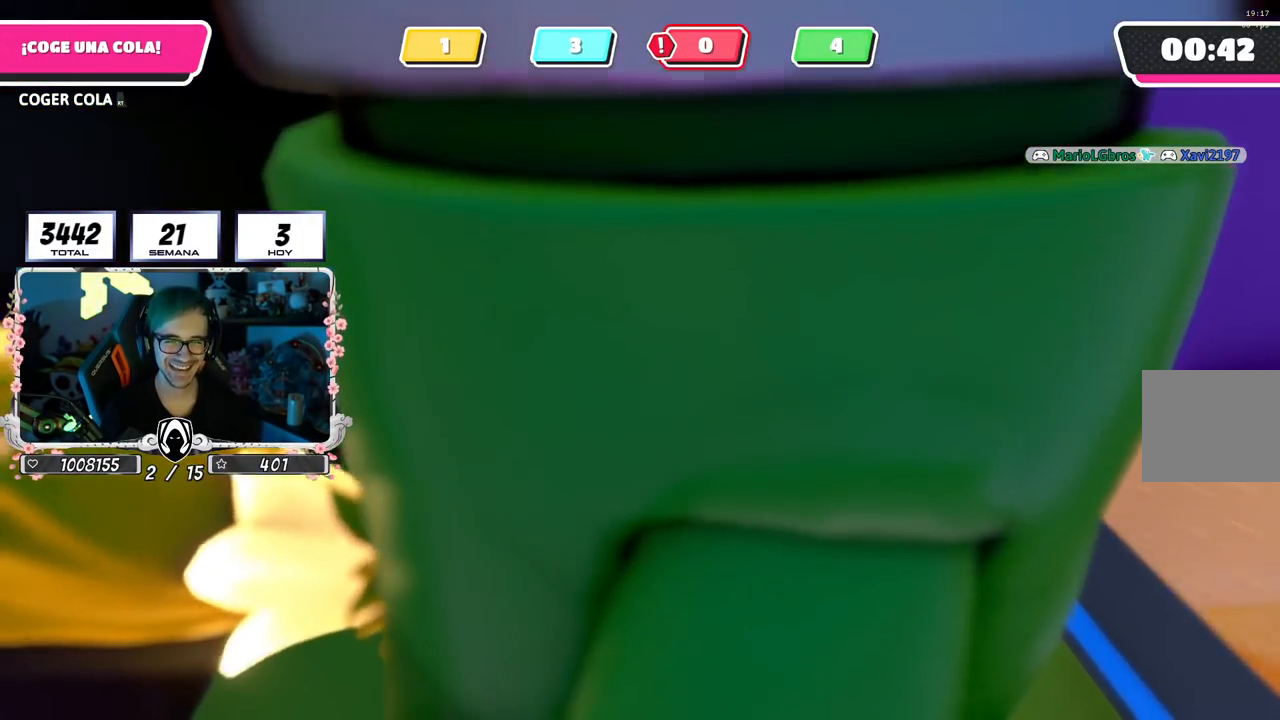
{"buttons": [], "left_stick": "center", "right_stick": "left", "events": [[283, "right_stick", "left"]]}
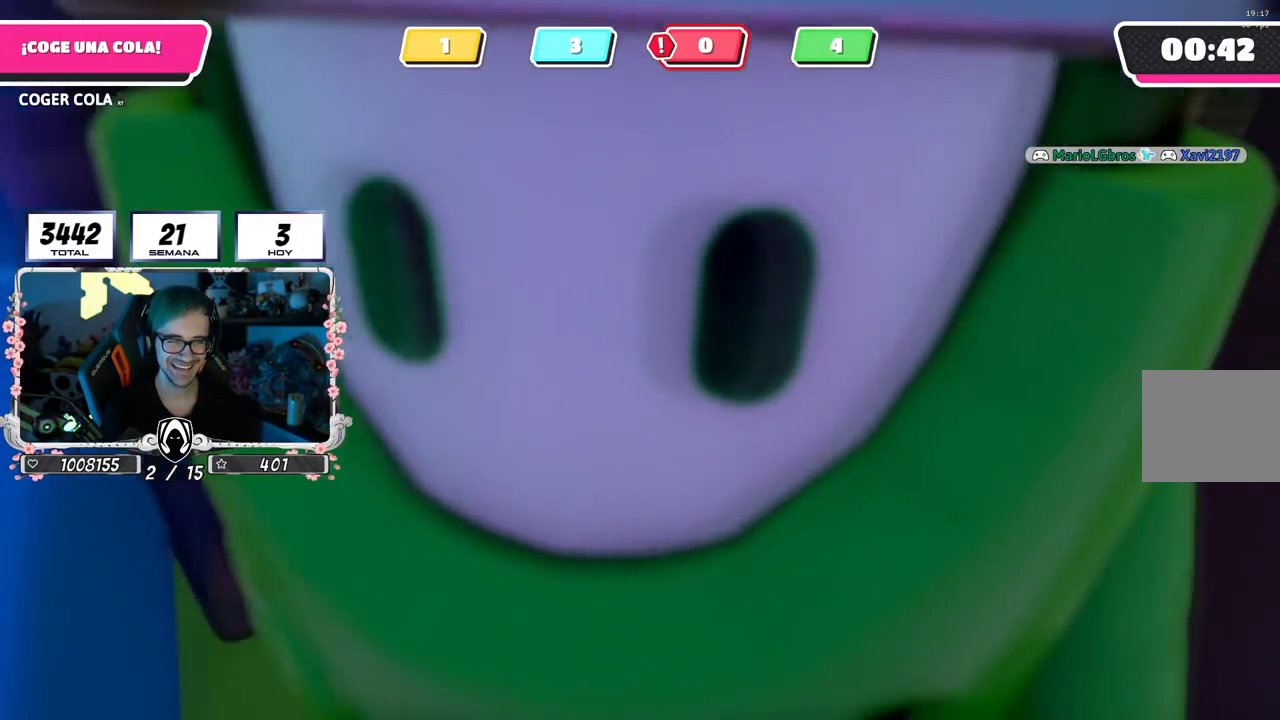
{"buttons": [], "left_stick": "up", "right_stick": "left", "events": [[67, "right_stick", "center"], [134, "right_stick", "left"], [284, "right_stick", "center"], [400, "right_stick", "left"], [450, "left_stick", "up"]]}
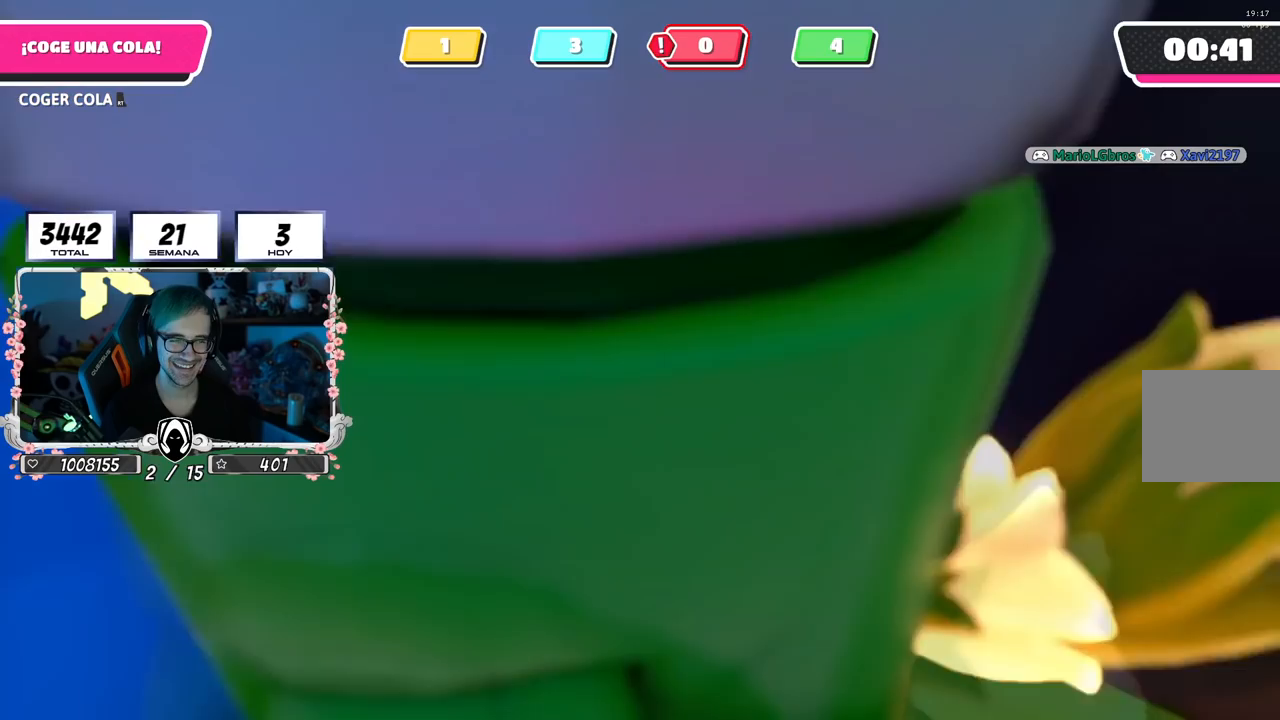
{"buttons": [], "left_stick": "center", "right_stick": "left", "events": [[16, "left_stick", "center"], [83, "right_stick", "center"], [250, "right_stick", "left"]]}
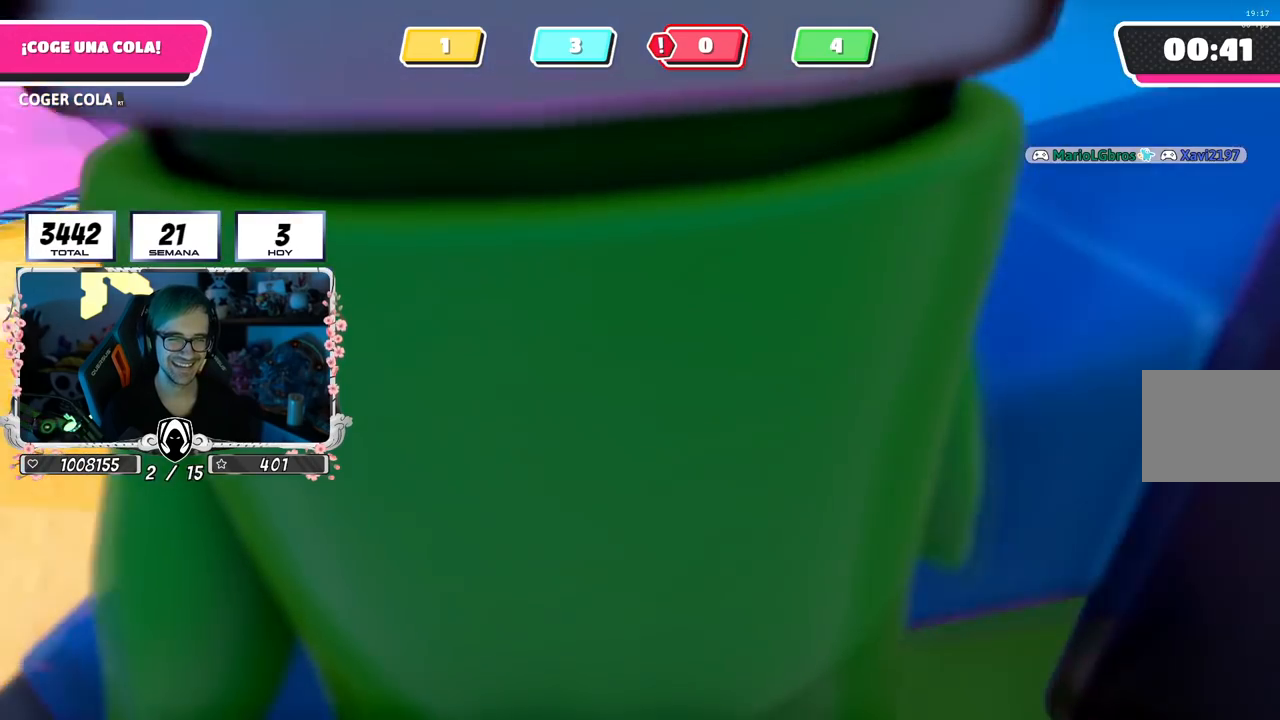
{"buttons": [], "left_stick": "center", "right_stick": "center", "events": [[150, "right_stick", "center"]]}
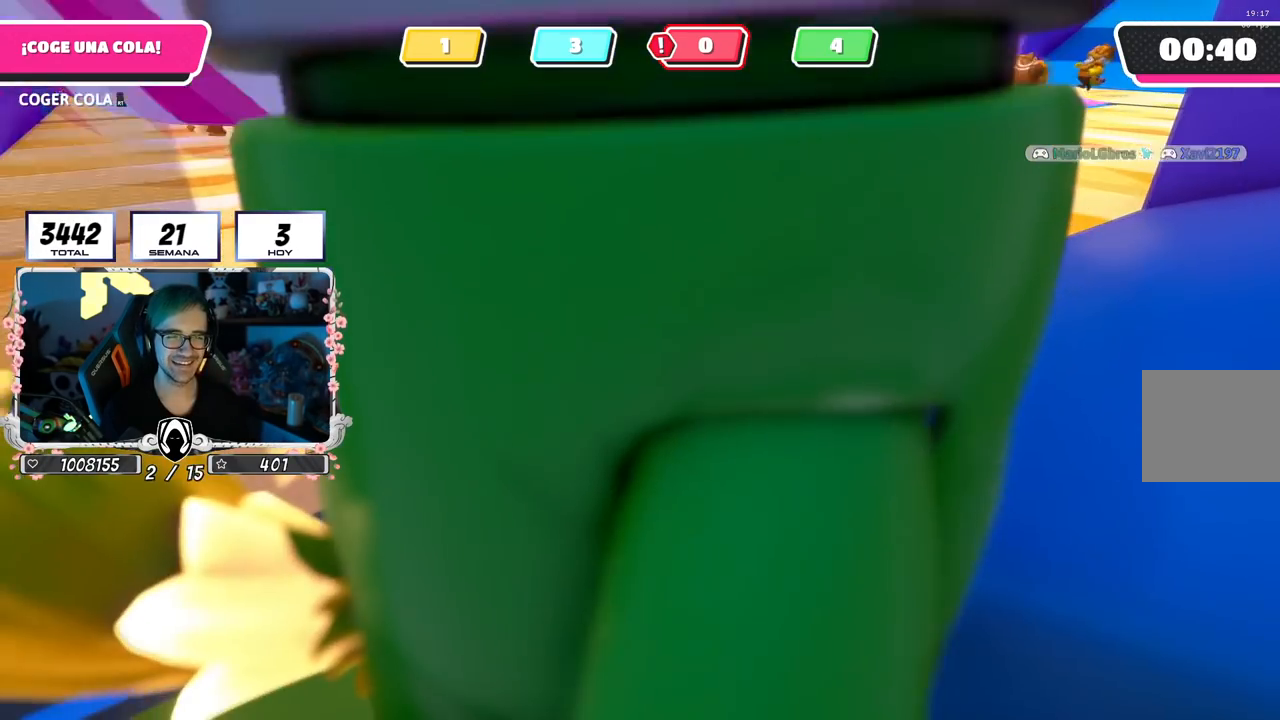
{"buttons": [], "left_stick": "center", "right_stick": "center", "events": [[333, "right_stick", "left"], [500, "right_stick", "center"]]}
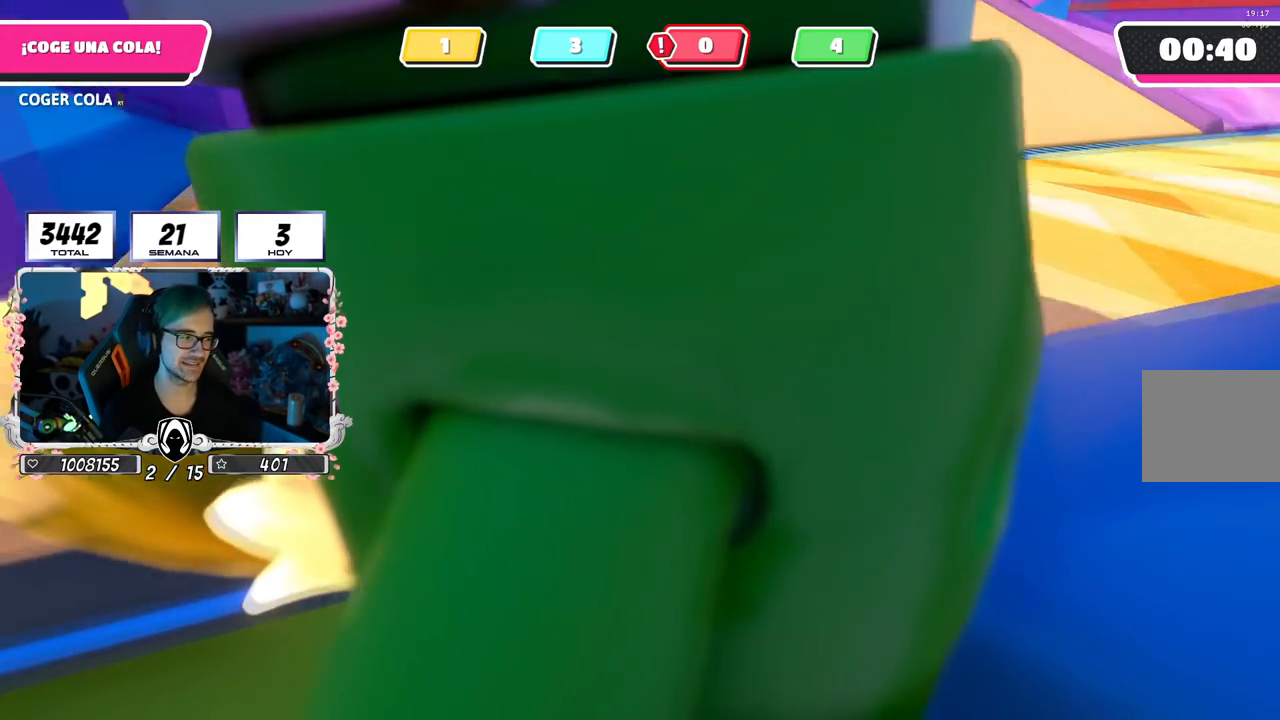
{"buttons": [], "left_stick": "center", "right_stick": "center", "events": [[117, "right_stick", "up-left"], [250, "right_stick", "center"], [400, "left_stick", "left"], [484, "left_stick", "center"]]}
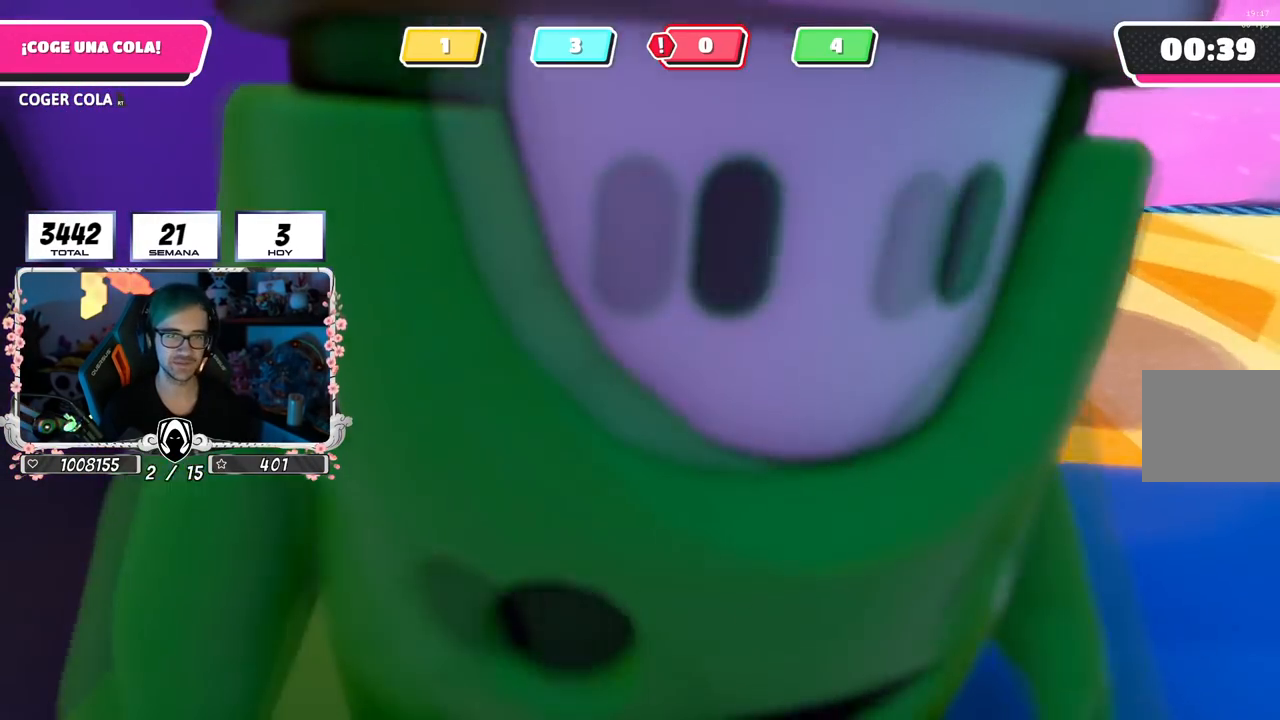
{"buttons": [], "left_stick": "center", "right_stick": "center", "events": []}
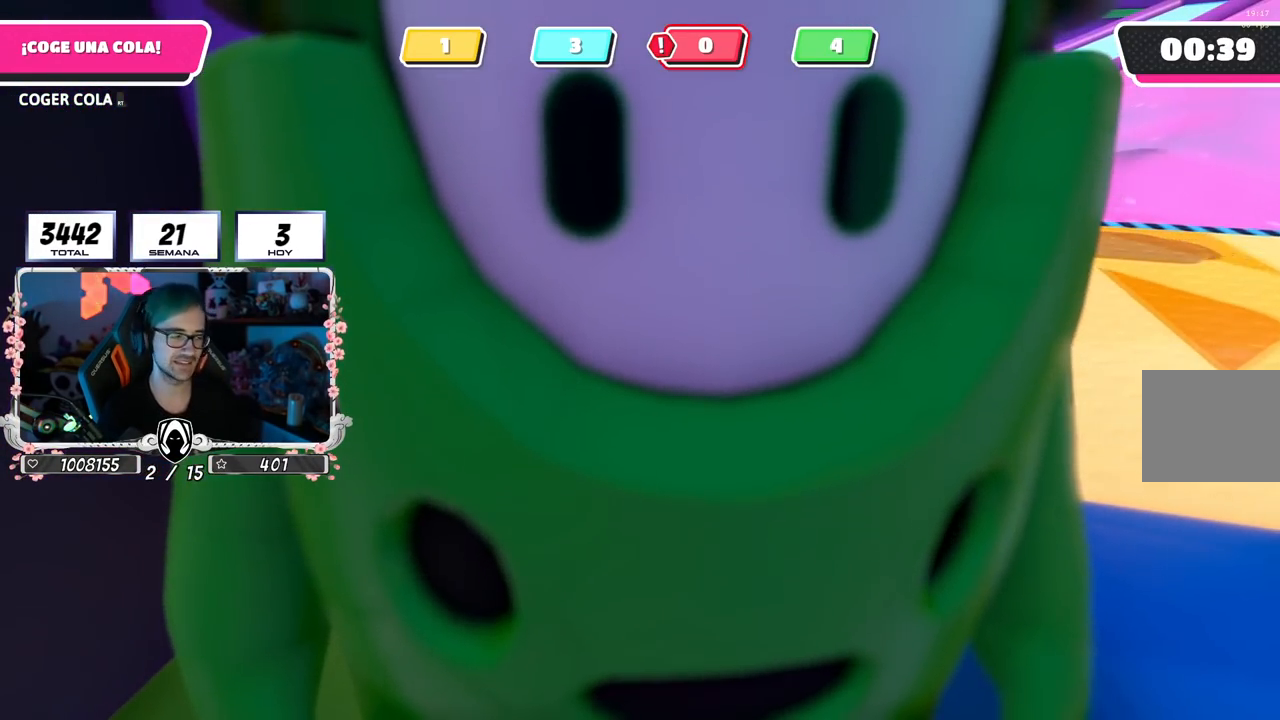
{"buttons": [], "left_stick": "center", "right_stick": "right", "events": [[501, "right_stick", "right"]]}
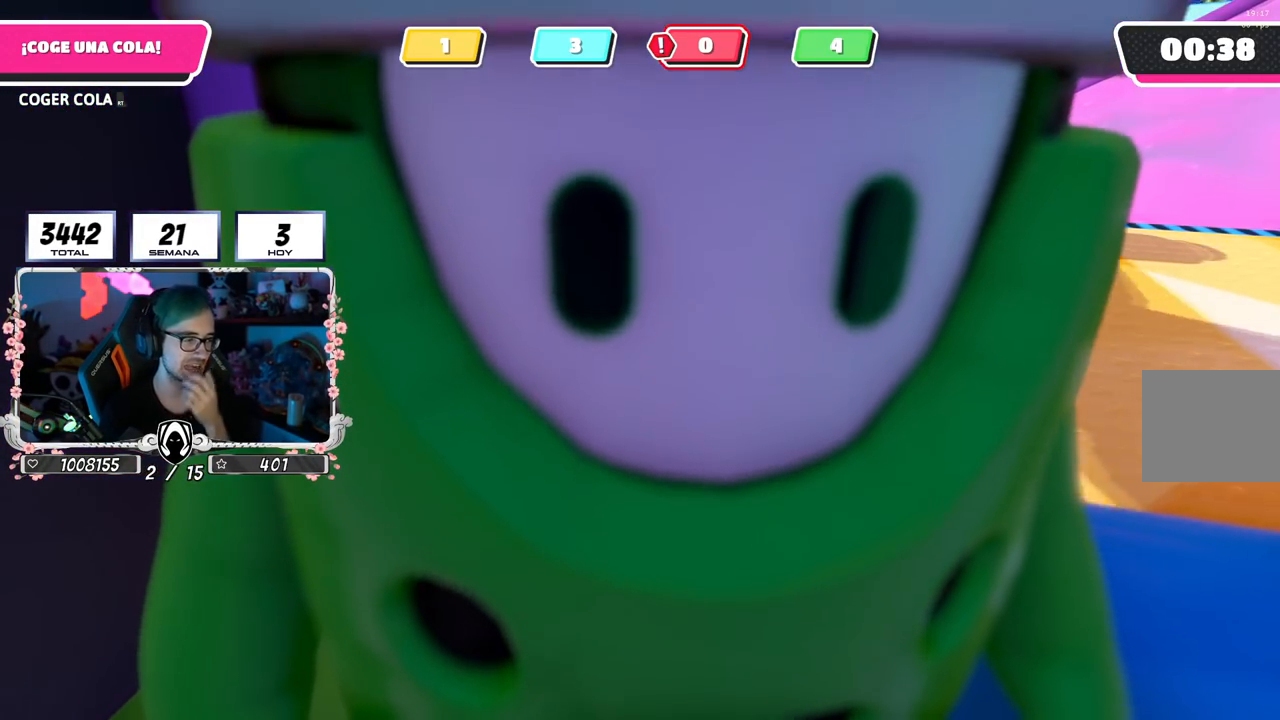
{"buttons": [], "left_stick": "center", "right_stick": "center", "events": [[183, "right_stick", "center"], [266, "right_stick", "up-right"], [433, "right_stick", "center"]]}
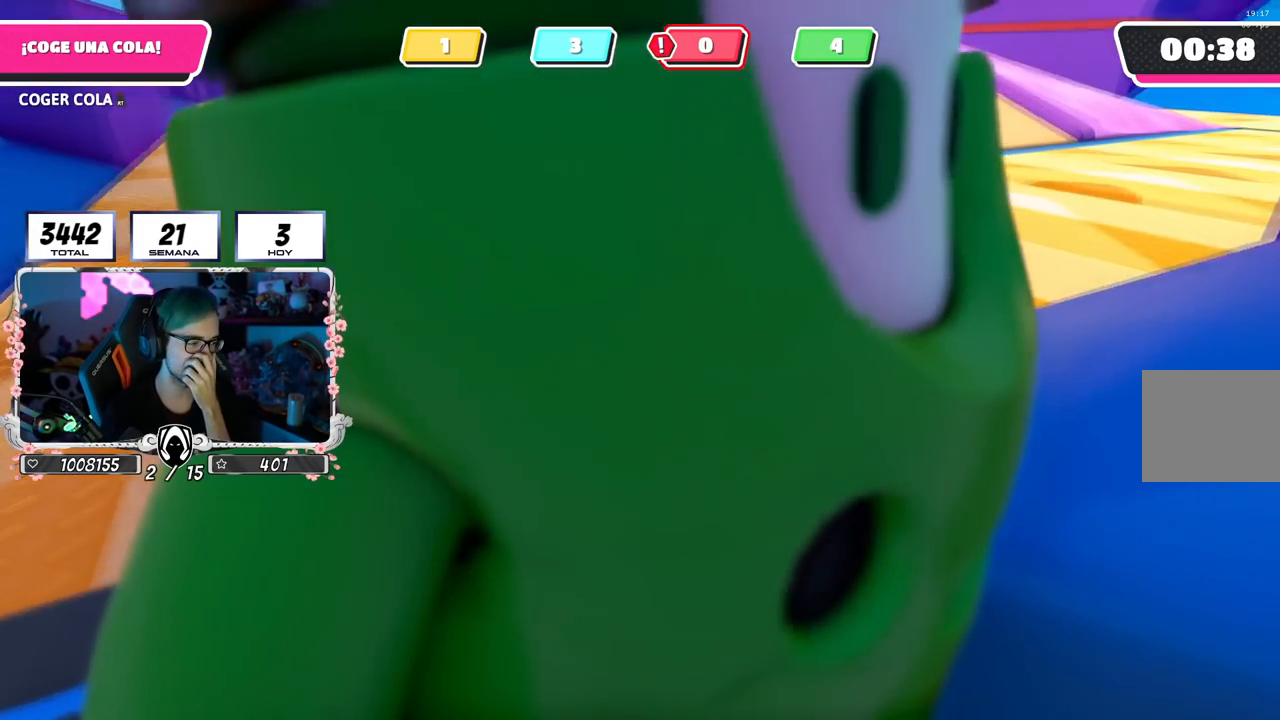
{"buttons": [], "left_stick": "center", "right_stick": "right", "events": [[367, "right_stick", "right"]]}
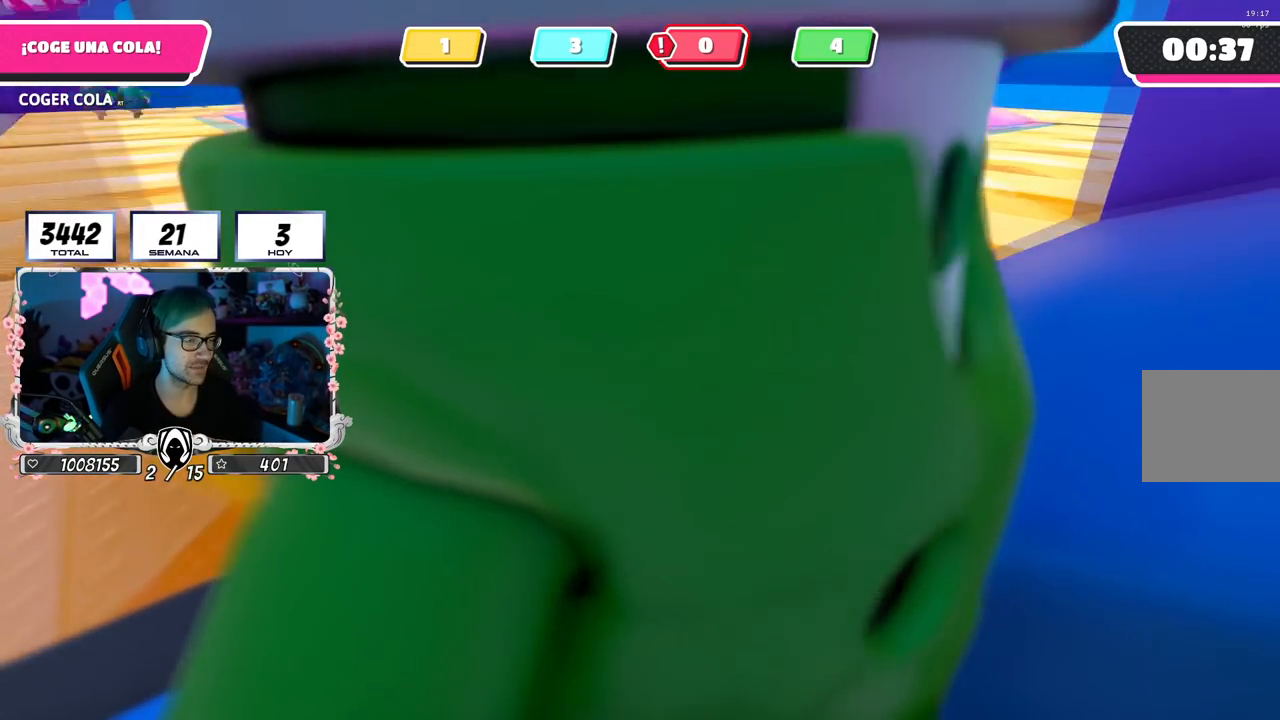
{"buttons": [], "left_stick": "center", "right_stick": "center", "events": [[16, "right_stick", "center"]]}
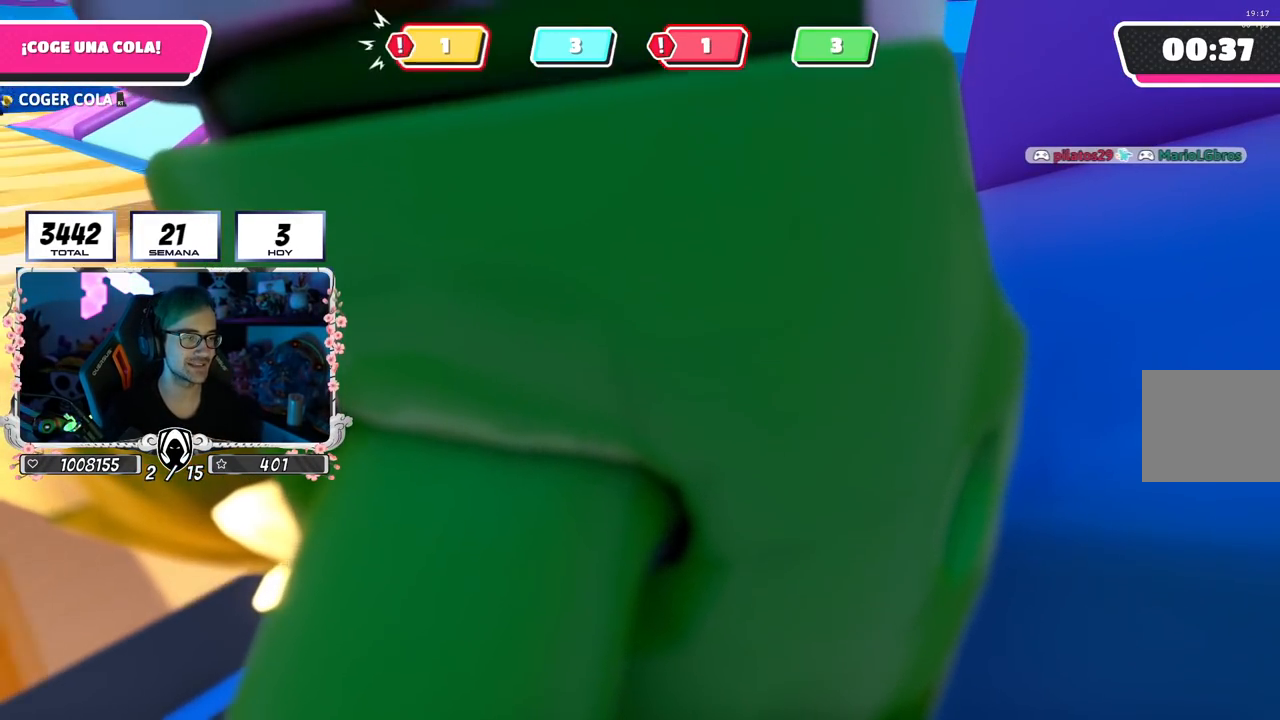
{"buttons": [], "left_stick": "center", "right_stick": "center", "events": []}
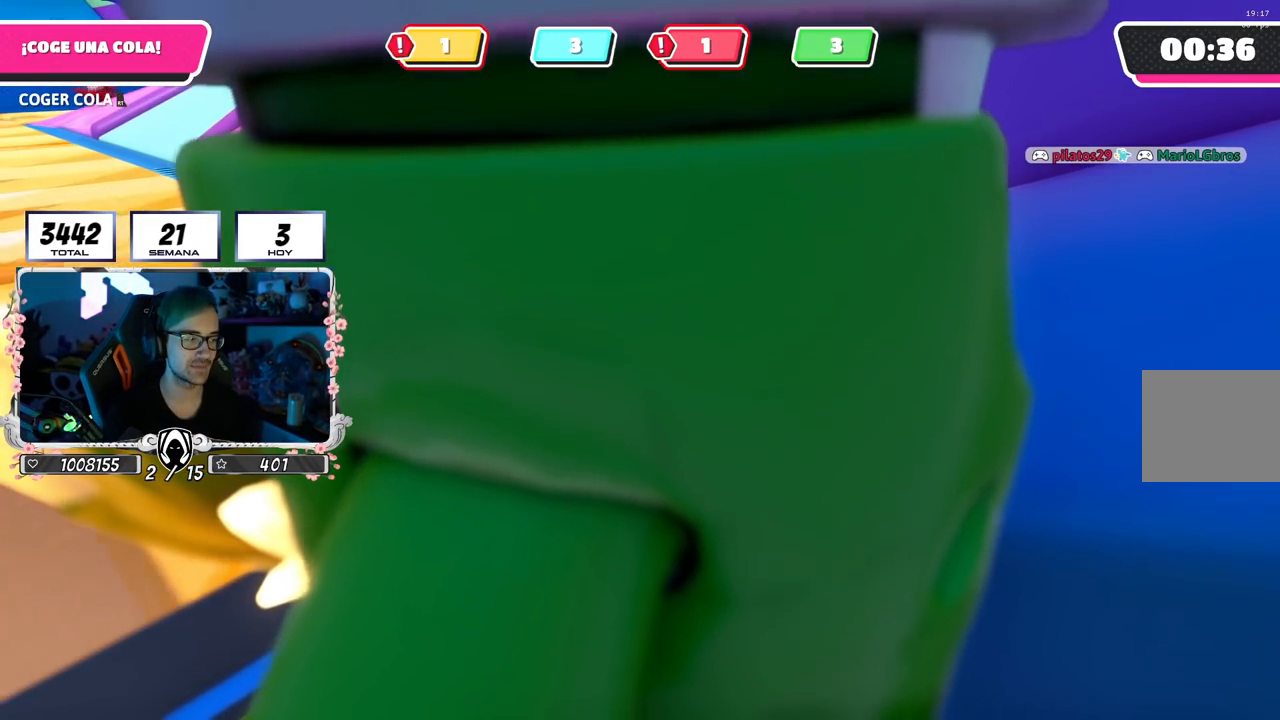
{"buttons": [], "left_stick": "center", "right_stick": "center", "events": [[83, "right_stick", "right"], [200, "right_stick", "center"]]}